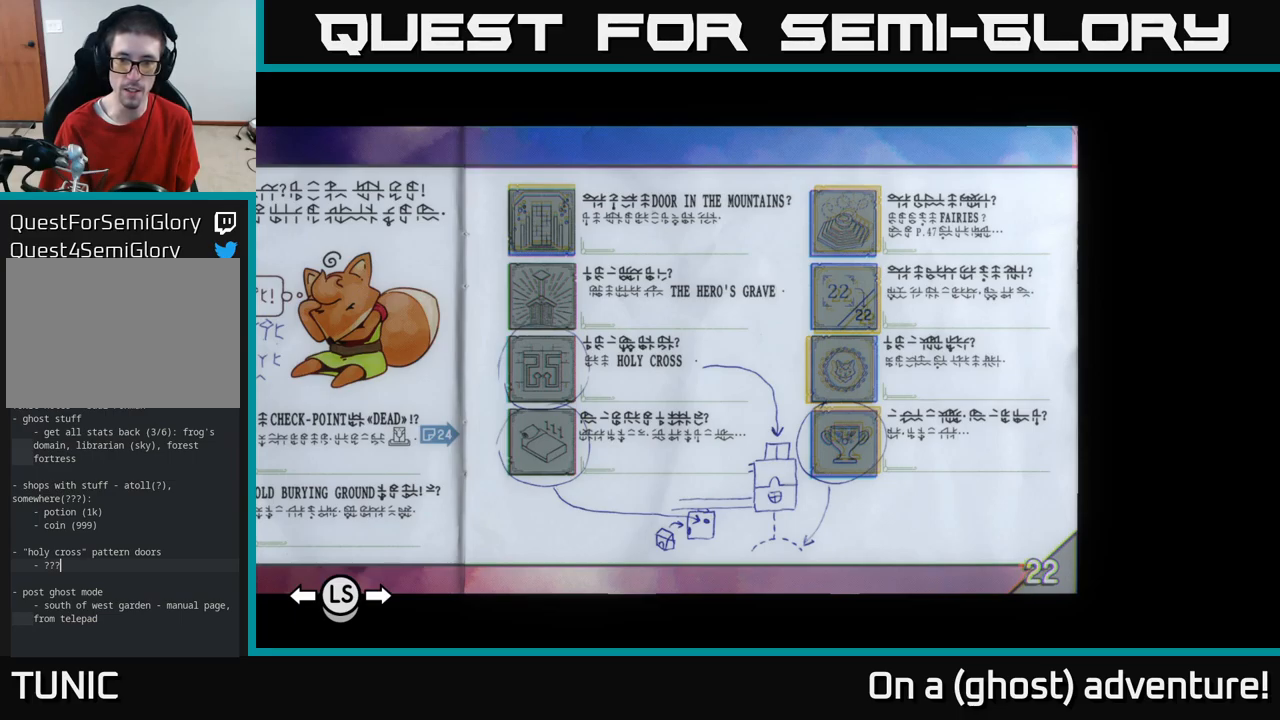
Gameplay with a controller (Xbox layout); each line is a JSON object with the inputs held at the frame after it. "events" lists button and stick changes between this image and that frame as [ms after this image, input, new state], when the widget could be followed in between.
{"buttons": [], "left_stick": "center", "right_stick": "center", "events": [[267, "DPAD_LEFT", "down"], [383, "DPAD_LEFT", "up"]]}
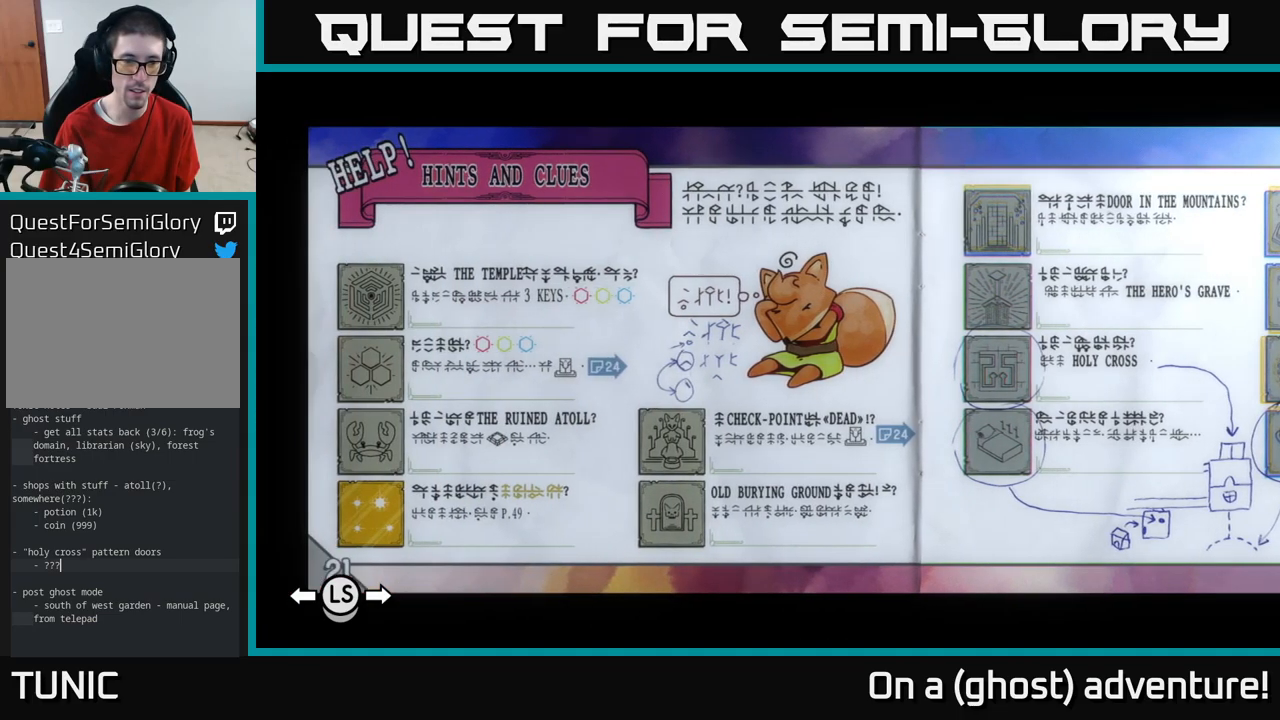
{"buttons": [], "left_stick": "center", "right_stick": "center", "events": [[200, "DPAD_RIGHT", "down"], [367, "DPAD_RIGHT", "up"]]}
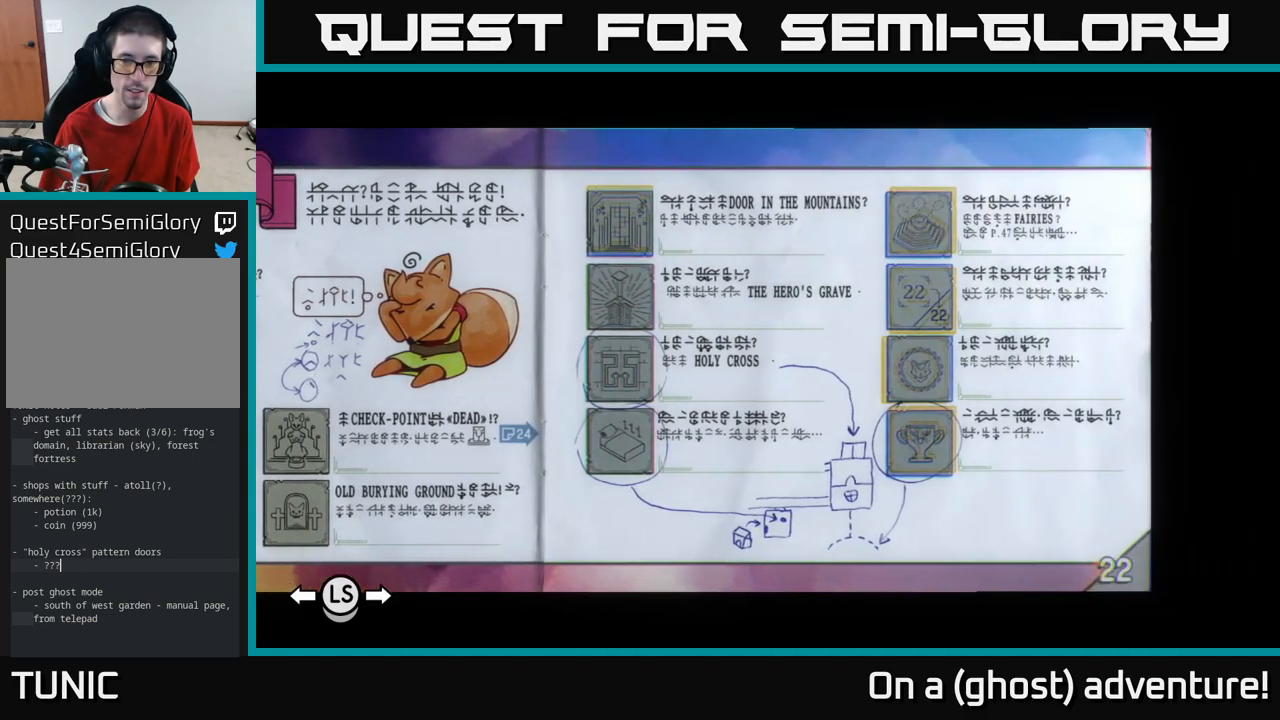
{"buttons": [], "left_stick": "center", "right_stick": "center", "events": []}
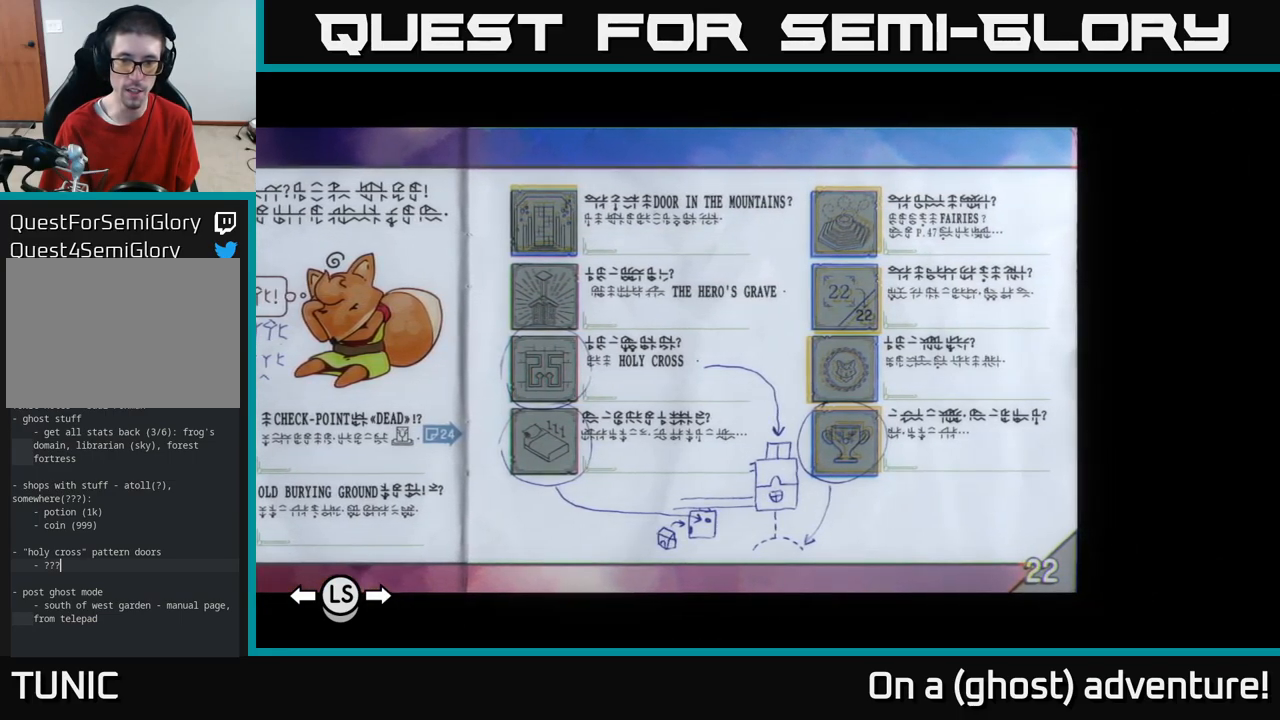
{"buttons": [], "left_stick": "center", "right_stick": "center", "events": [[150, "SELECT", "down"], [300, "SELECT", "up"]]}
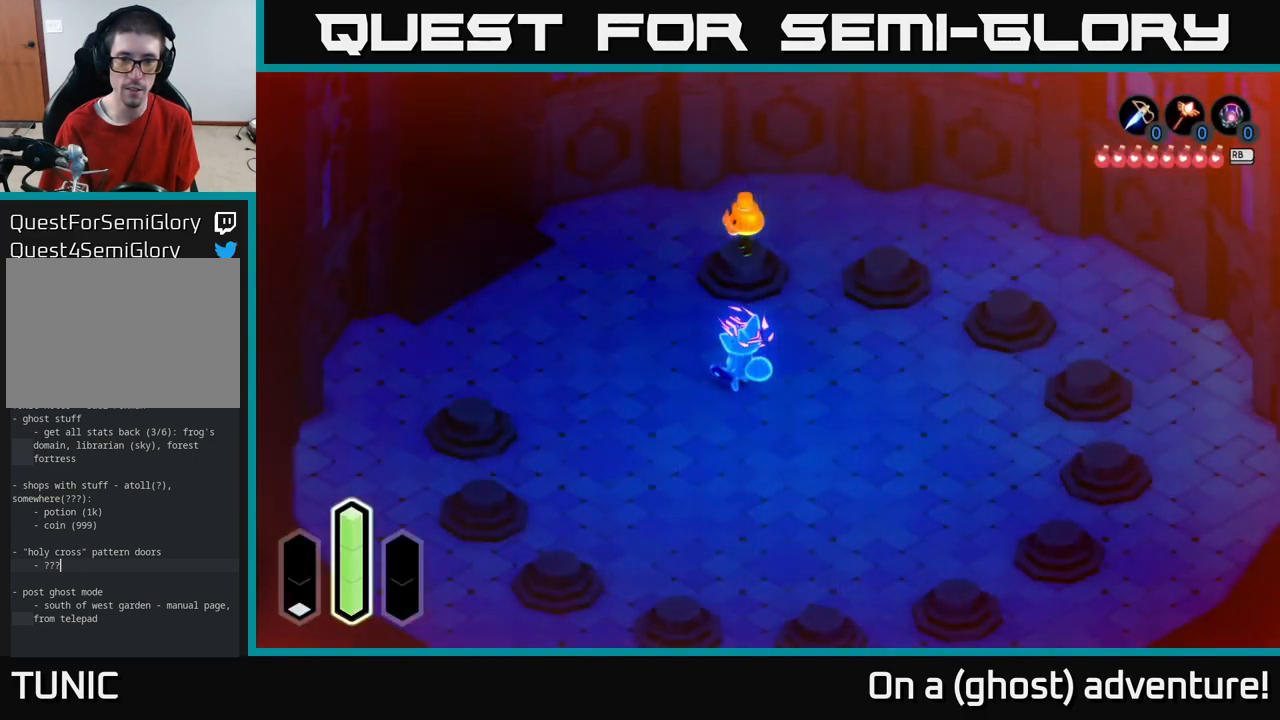
{"buttons": [], "left_stick": "up", "right_stick": "center", "events": [[450, "left_stick", "up"]]}
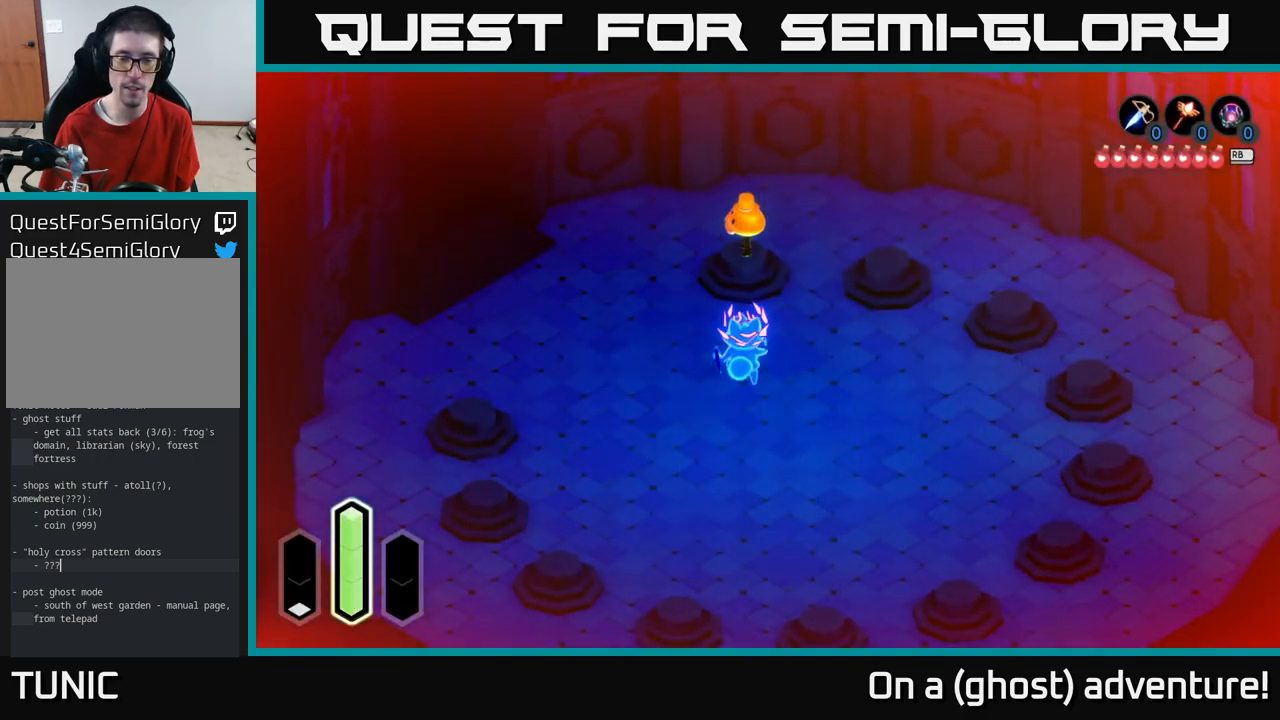
{"buttons": [], "left_stick": "right", "right_stick": "center", "events": [[383, "left_stick", "right"]]}
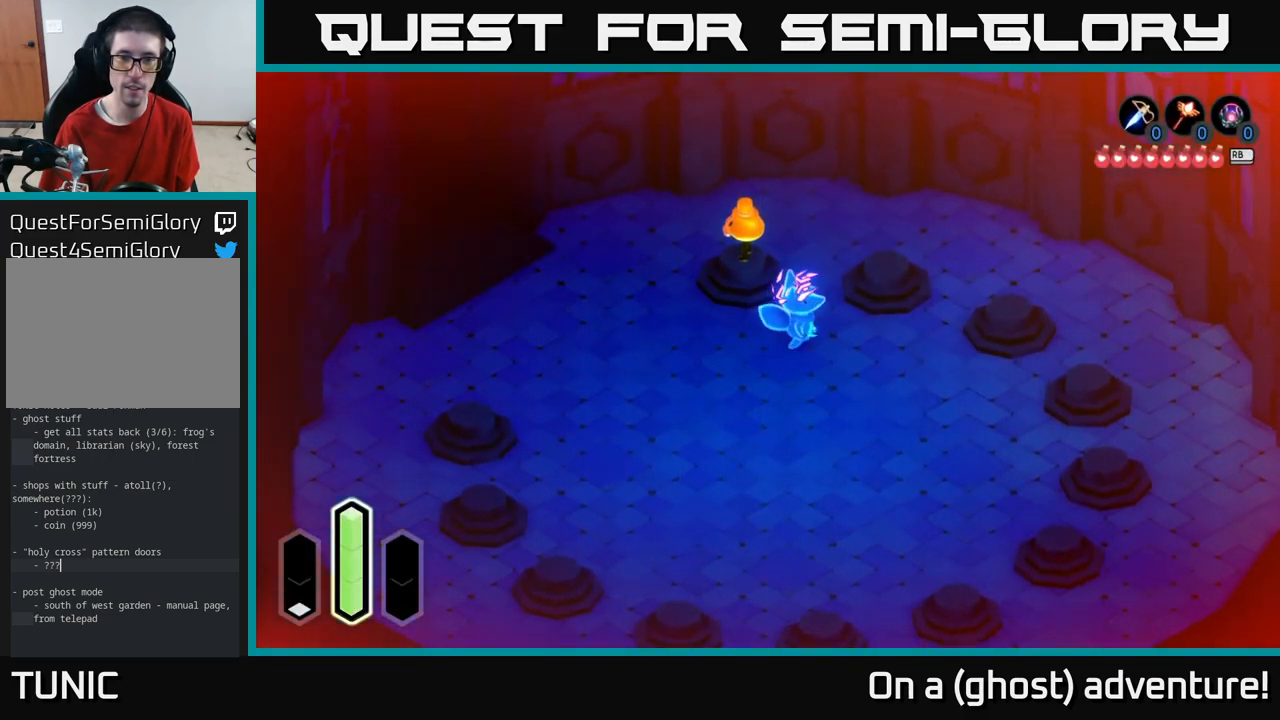
{"buttons": [], "left_stick": "up-right", "right_stick": "center", "events": [[133, "left_stick", "up-right"]]}
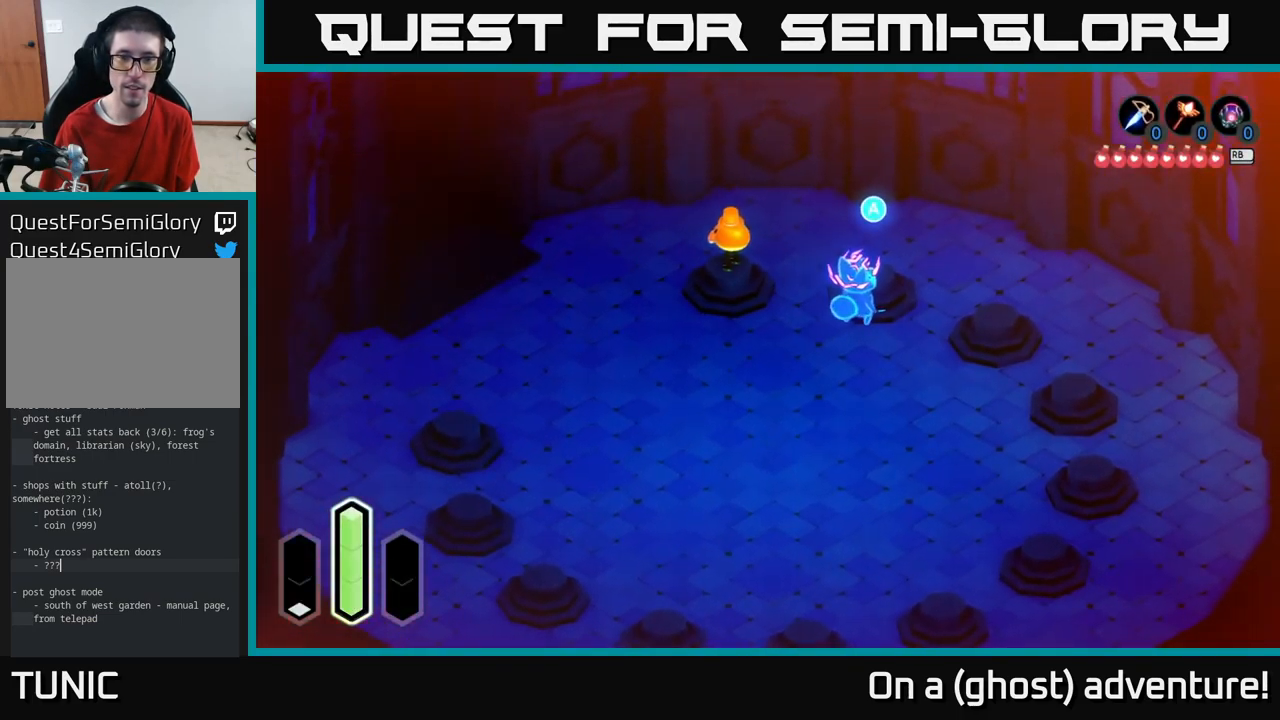
{"buttons": [], "left_stick": "center", "right_stick": "center", "events": [[17, "left_stick", "center"], [150, "A", "down"], [317, "A", "up"]]}
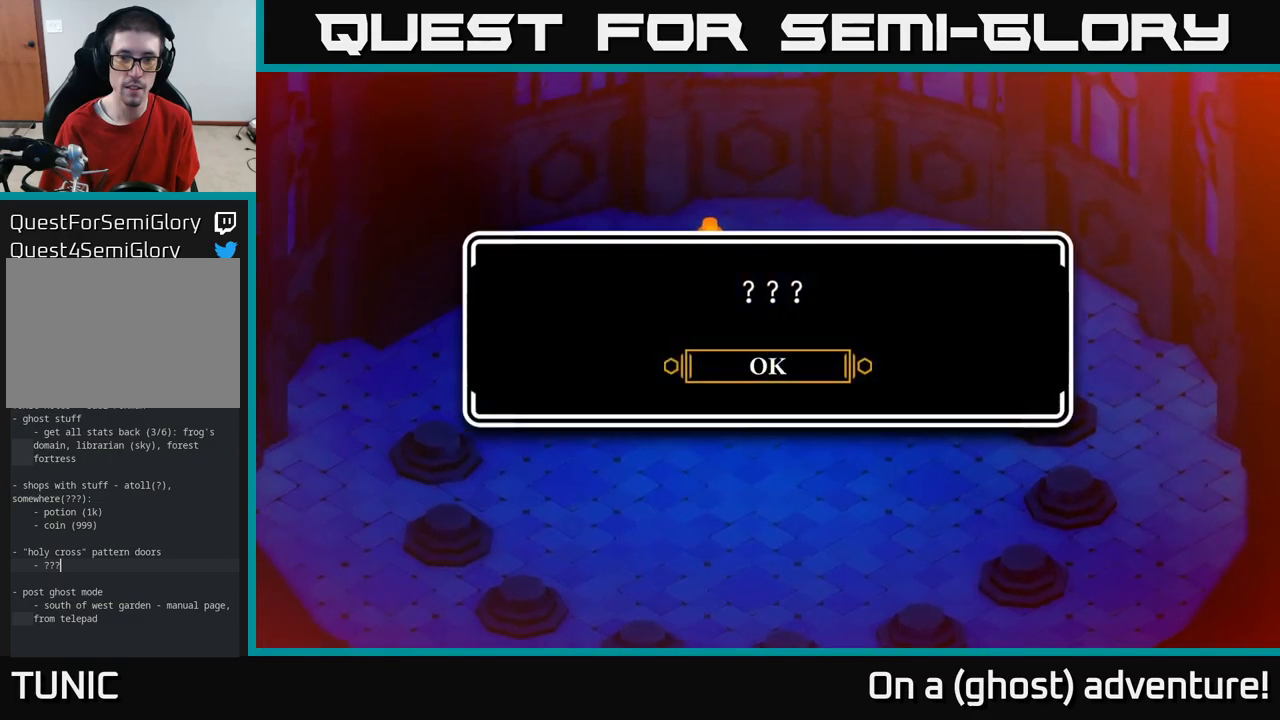
{"buttons": [], "left_stick": "down", "right_stick": "center", "events": [[184, "A", "down"], [317, "A", "up"], [317, "left_stick", "down"]]}
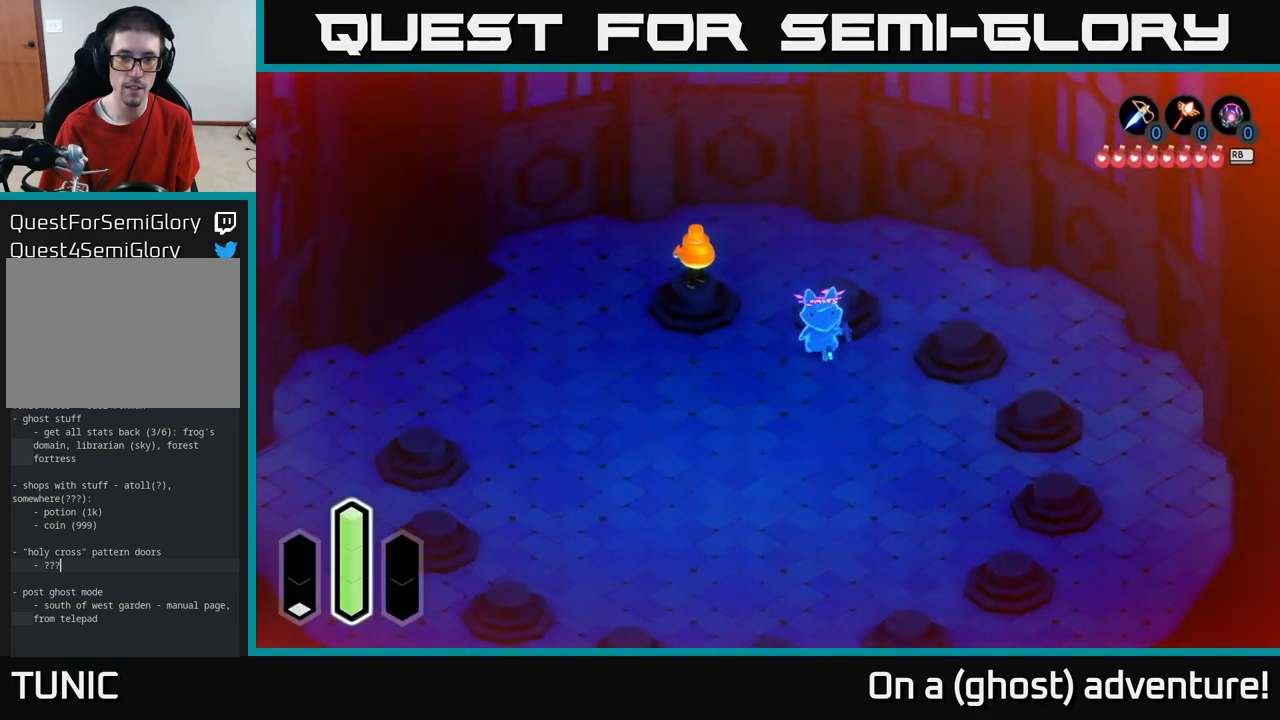
{"buttons": ["A"], "left_stick": "down-right", "right_stick": "center", "events": [[50, "A", "down"], [417, "left_stick", "down-right"]]}
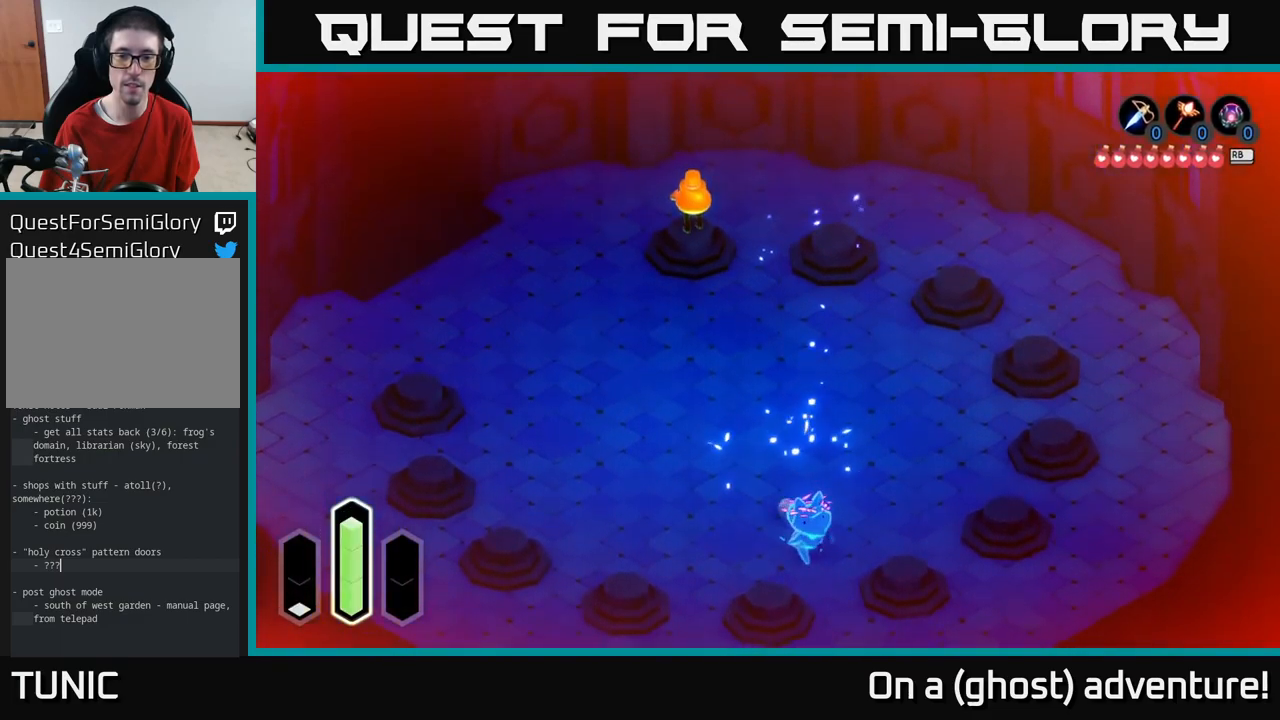
{"buttons": ["A"], "left_stick": "up-left", "right_stick": "center", "events": [[117, "left_stick", "down-left"], [217, "left_stick", "up-left"]]}
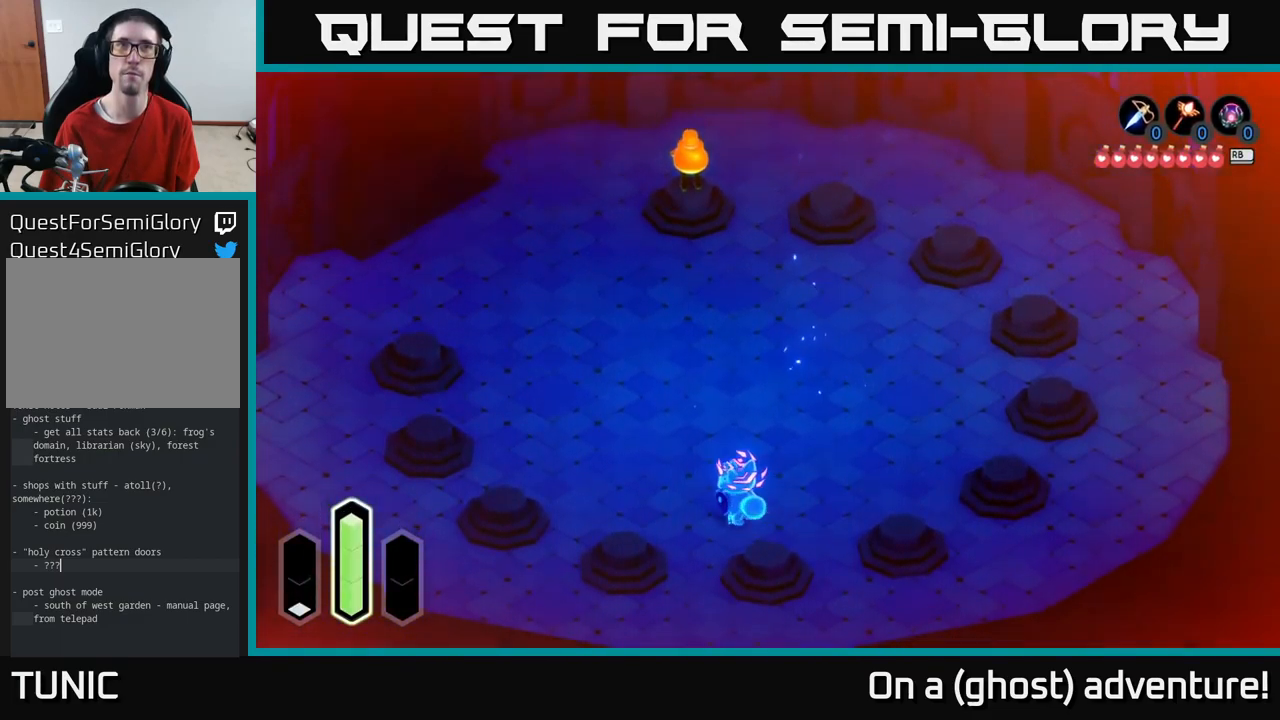
{"buttons": ["A"], "left_stick": "up-left", "right_stick": "center", "events": []}
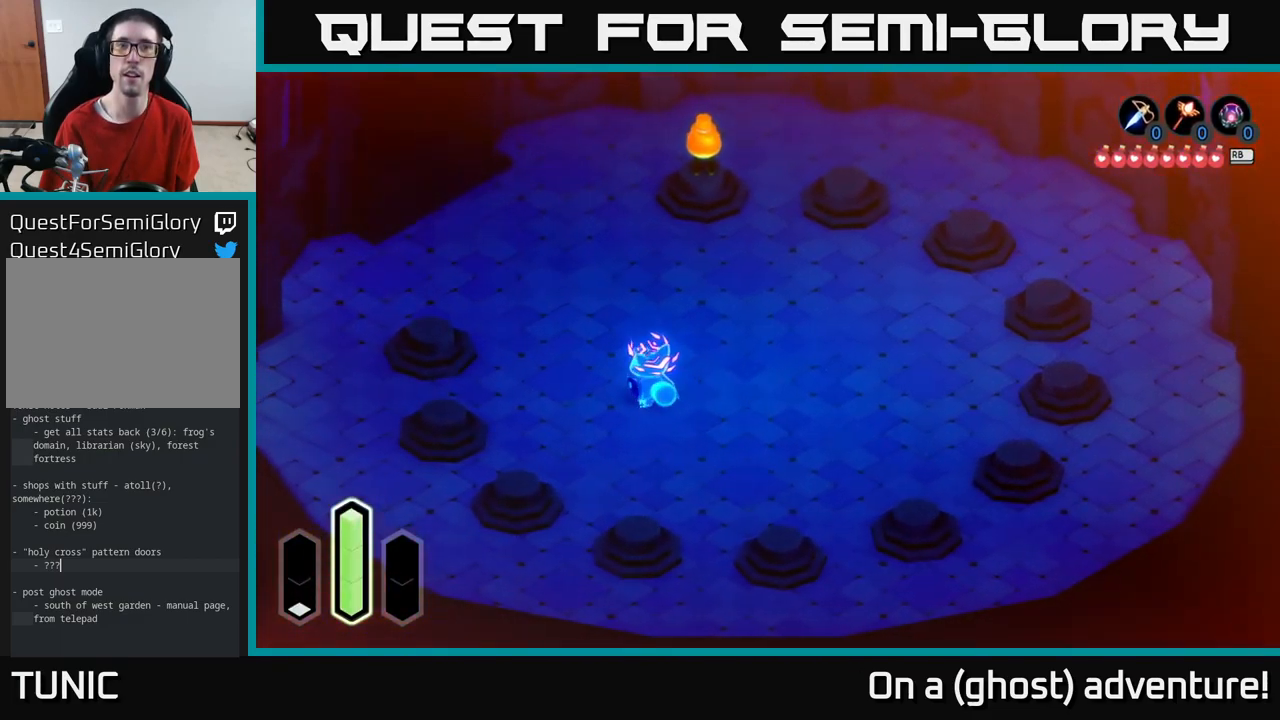
{"buttons": ["A"], "left_stick": "up-left", "right_stick": "center", "events": [[384, "A", "up"], [467, "A", "down"]]}
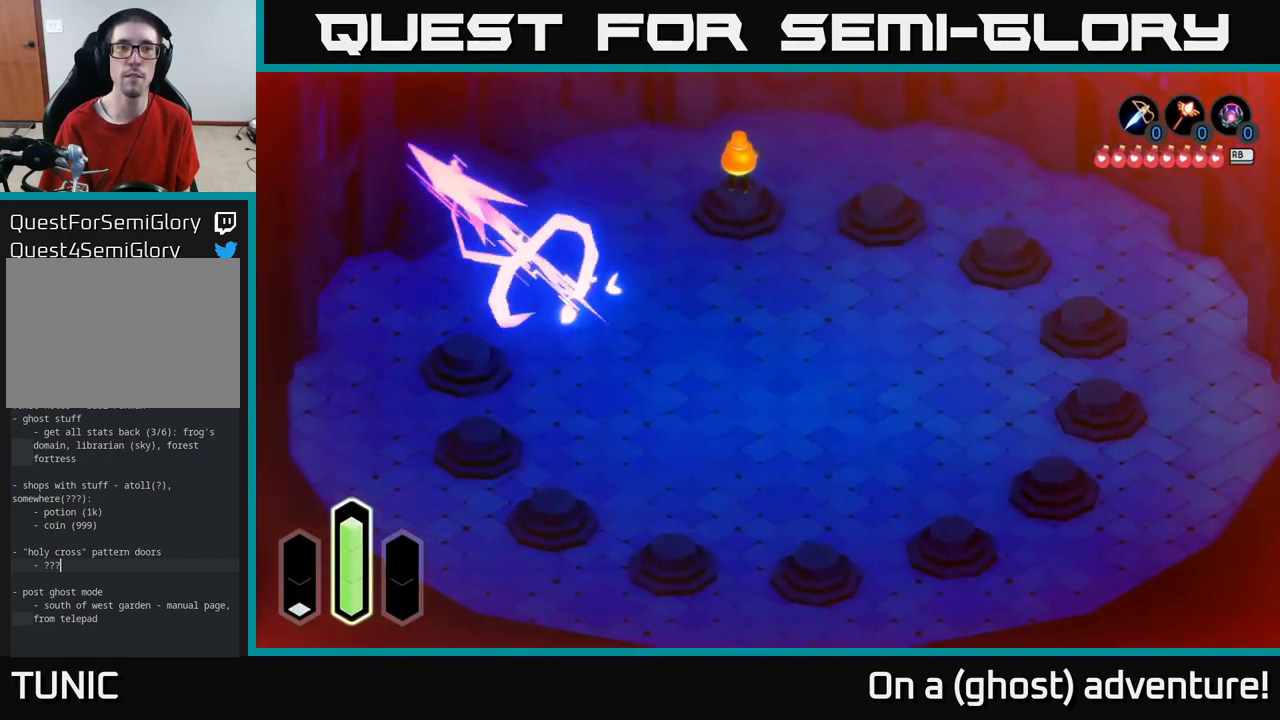
{"buttons": ["A"], "left_stick": "up-left", "right_stick": "center", "events": []}
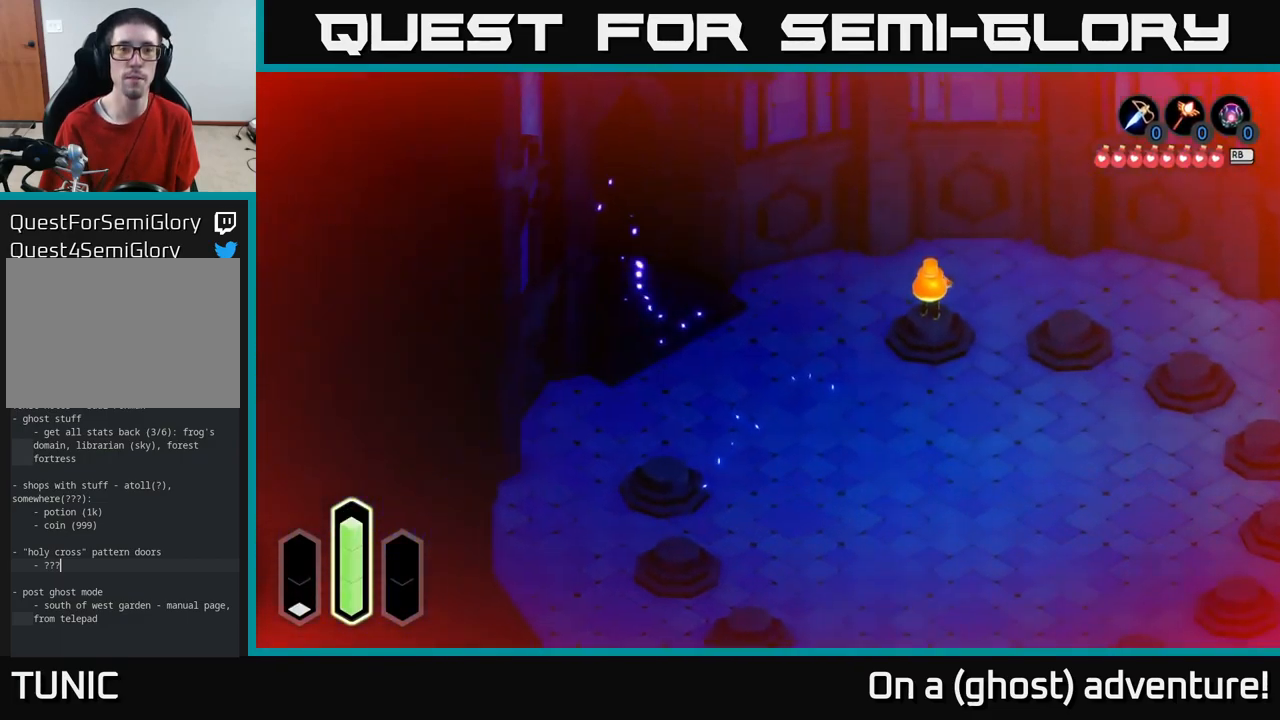
{"buttons": ["A"], "left_stick": "up-left", "right_stick": "center", "events": []}
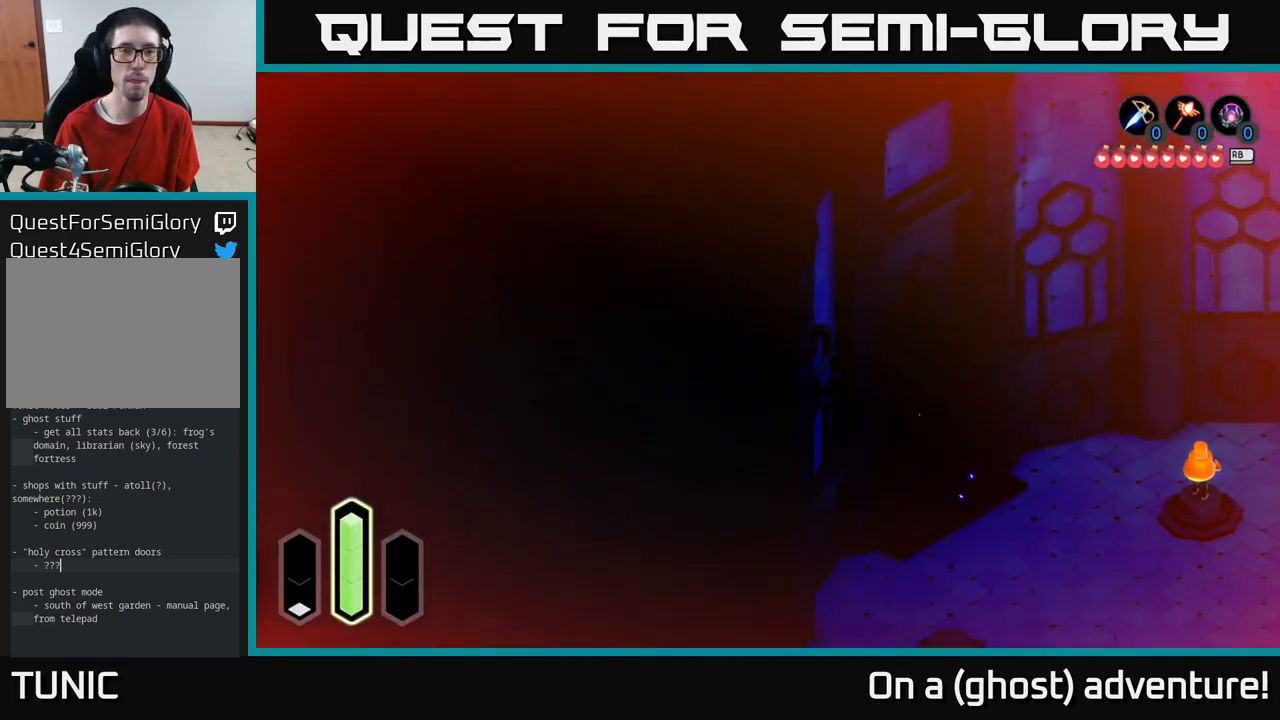
{"buttons": [], "left_stick": "up-left", "right_stick": "center", "events": [[200, "left_stick", "left"], [450, "A", "up"], [500, "left_stick", "up-left"]]}
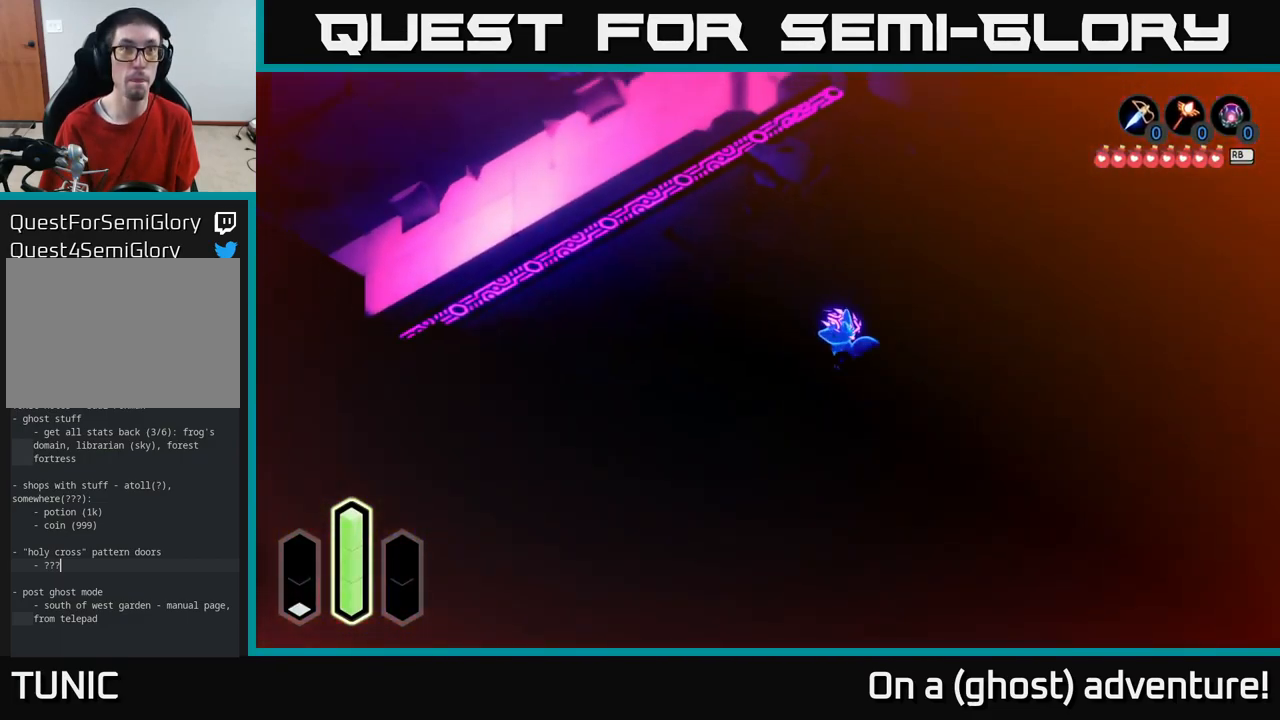
{"buttons": [], "left_stick": "center", "right_stick": "center", "events": [[400, "left_stick", "center"]]}
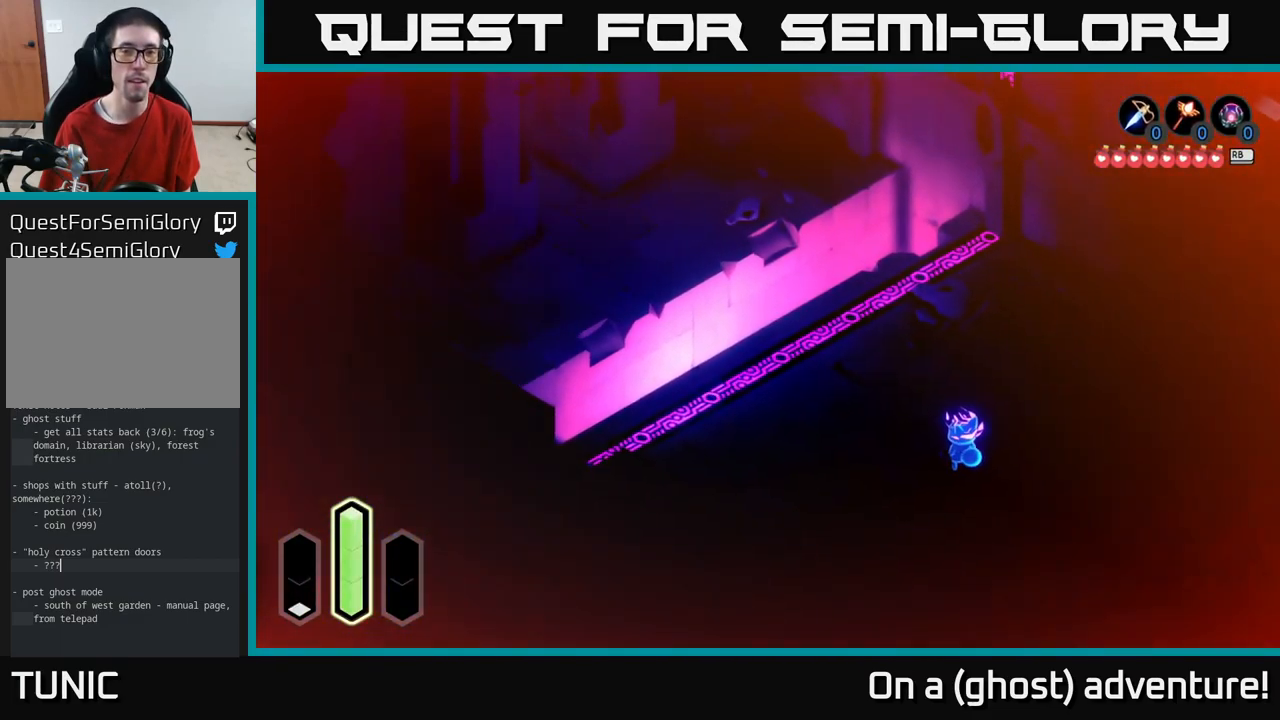
{"buttons": [], "left_stick": "up-left", "right_stick": "center", "events": [[150, "left_stick", "up-left"]]}
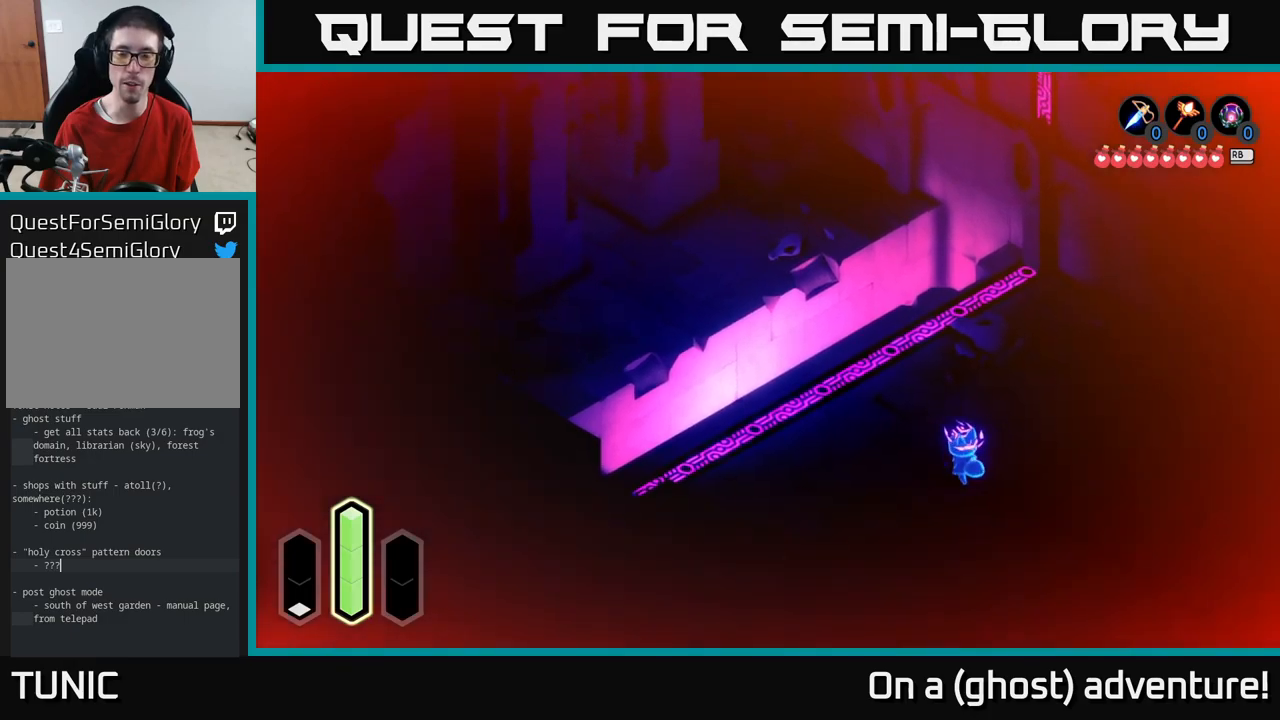
{"buttons": [], "left_stick": "up-left", "right_stick": "center", "events": []}
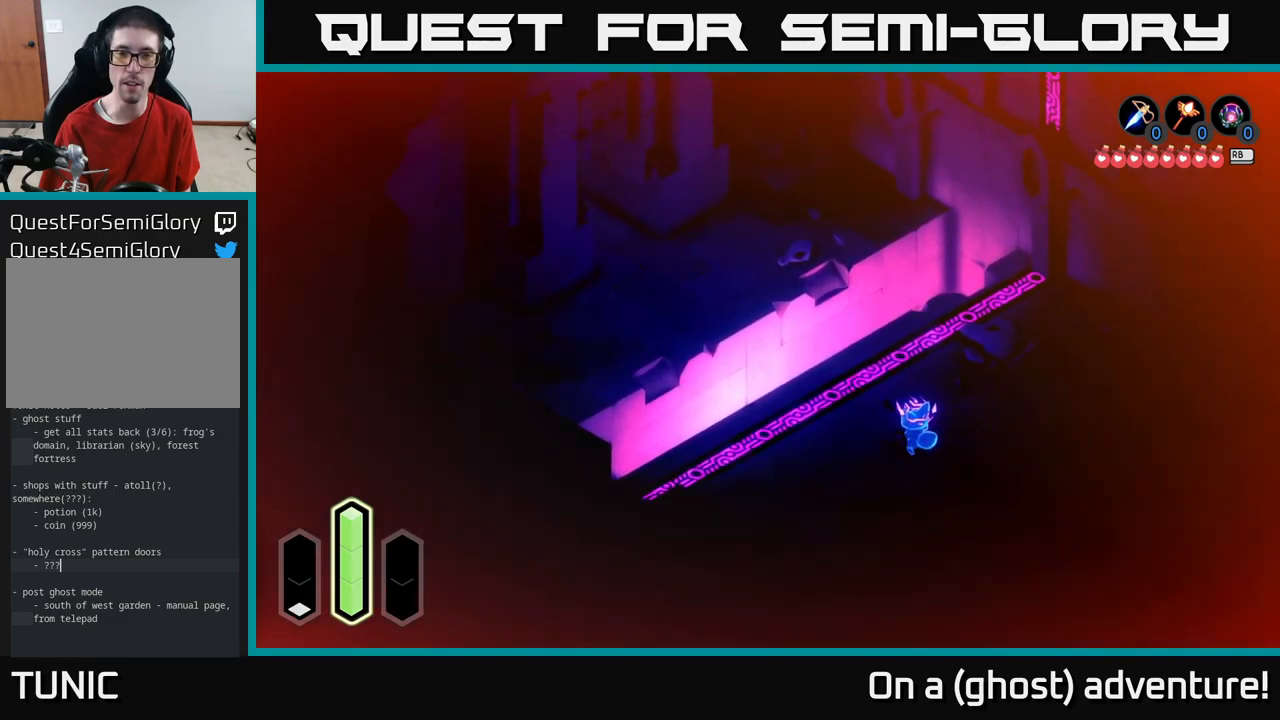
{"buttons": [], "left_stick": "up", "right_stick": "center", "events": [[183, "left_stick", "up"]]}
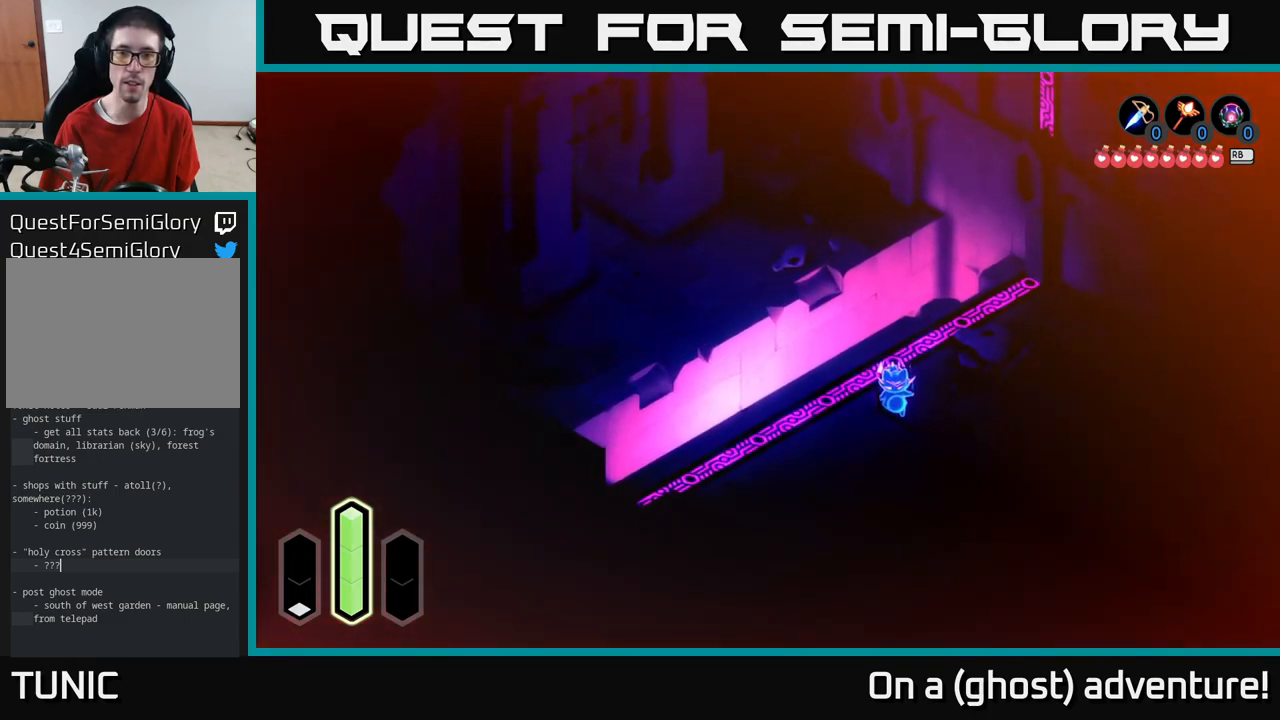
{"buttons": [], "left_stick": "up-left", "right_stick": "center", "events": [[17, "left_stick", "center"], [200, "left_stick", "down"], [283, "left_stick", "down-left"], [417, "left_stick", "up-left"]]}
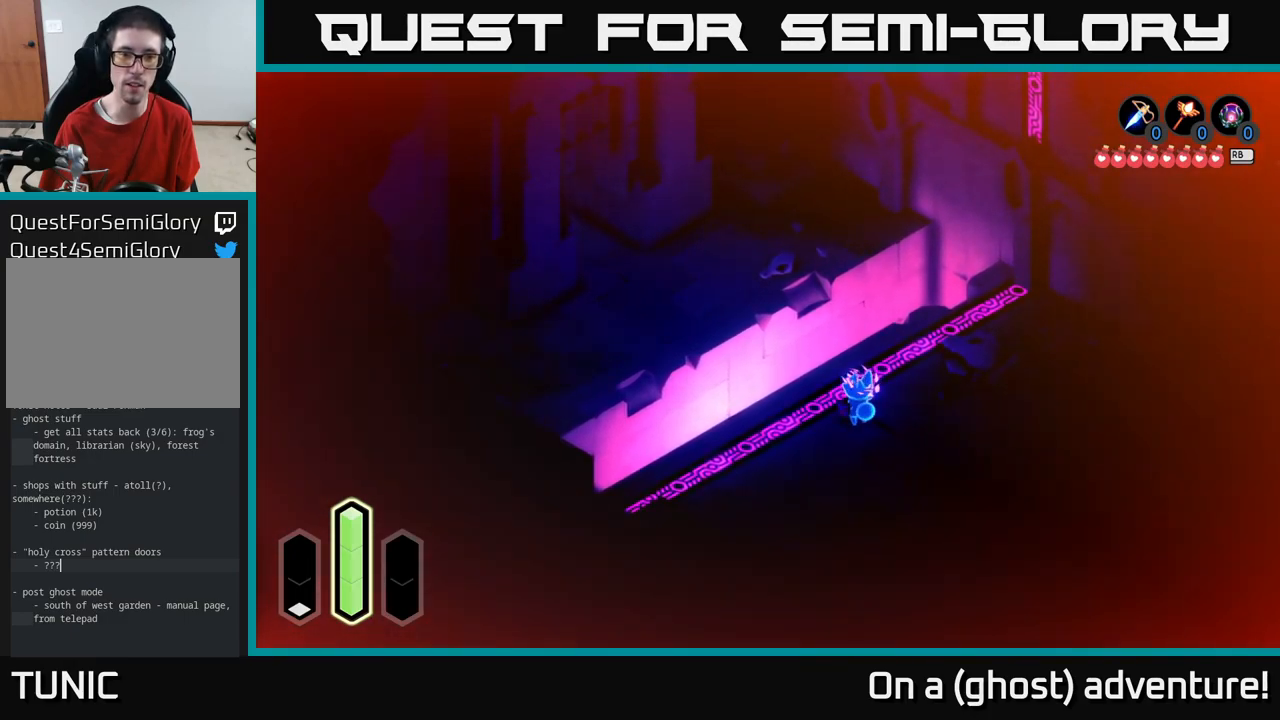
{"buttons": ["A"], "left_stick": "up-left", "right_stick": "center", "events": [[200, "left_stick", "left"], [367, "A", "down"], [400, "left_stick", "up-left"]]}
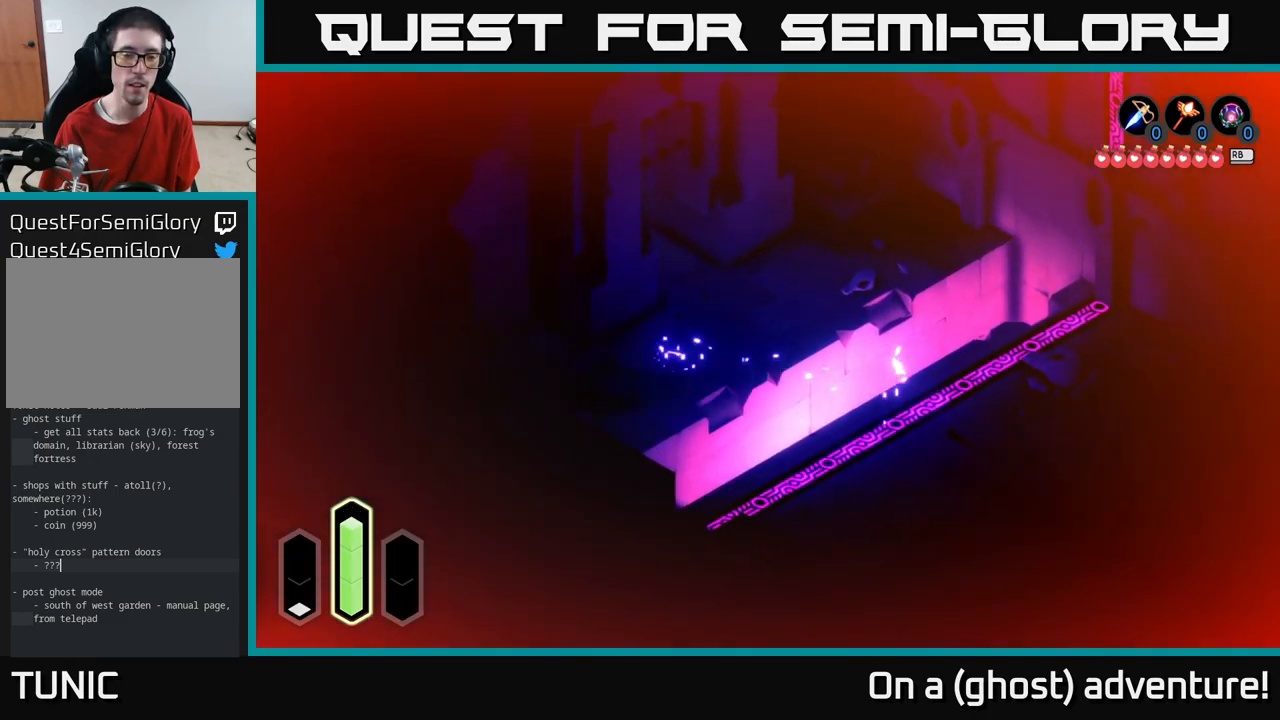
{"buttons": [], "left_stick": "center", "right_stick": "center", "events": [[83, "A", "up"], [150, "left_stick", "up-right"], [400, "left_stick", "center"]]}
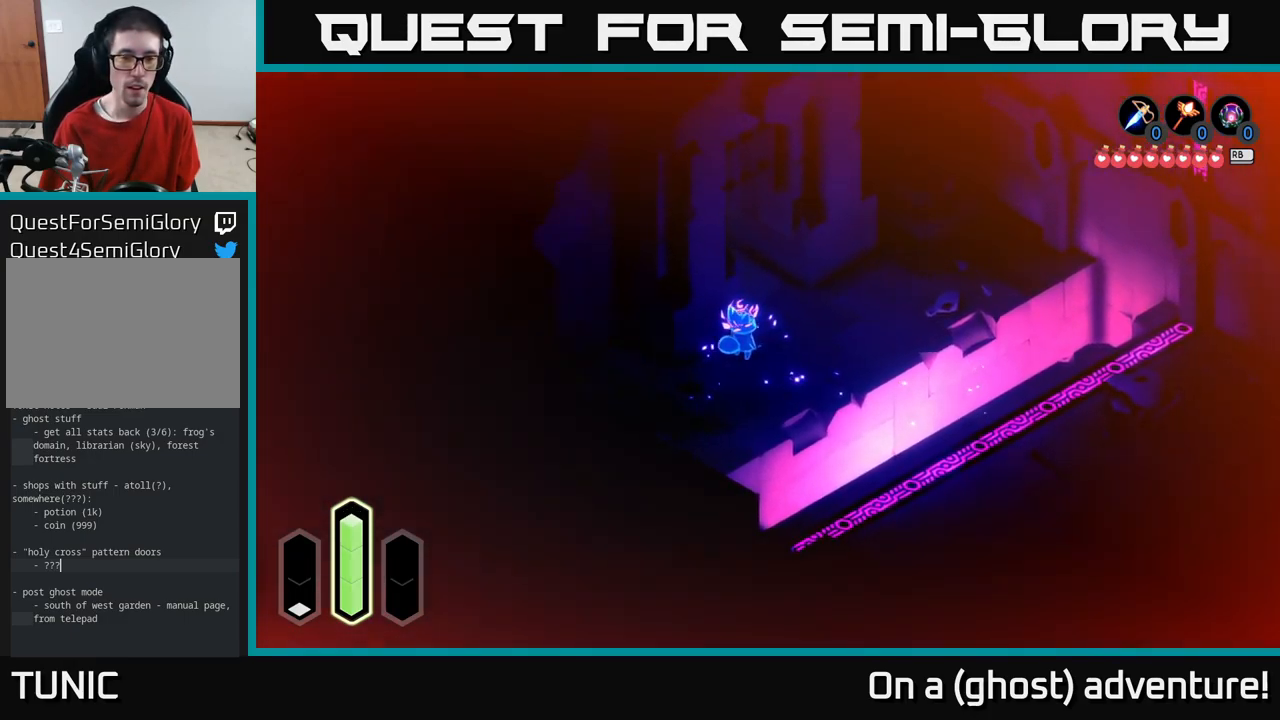
{"buttons": [], "left_stick": "center", "right_stick": "center", "events": [[167, "SELECT", "down"], [267, "SELECT", "up"]]}